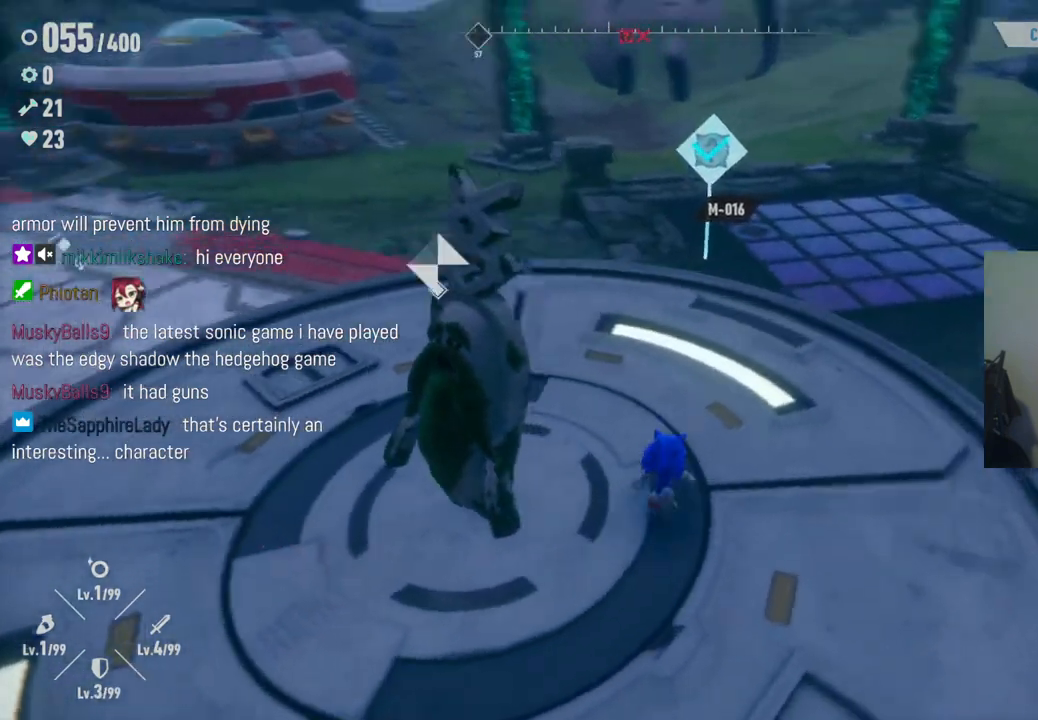
Gameplay with a controller (Xbox layout); each line is a JSON object with the inputs held at the frame after it. "events" lists button and stick changes between this image and that frame as [ms after this image, input, new state], when the widget could be followed in between. Not read: L3 R3.
{"buttons": [], "left_stick": "up", "right_stick": "up-left", "events": [[33, "left_stick", "up-left"], [450, "left_stick", "up"]]}
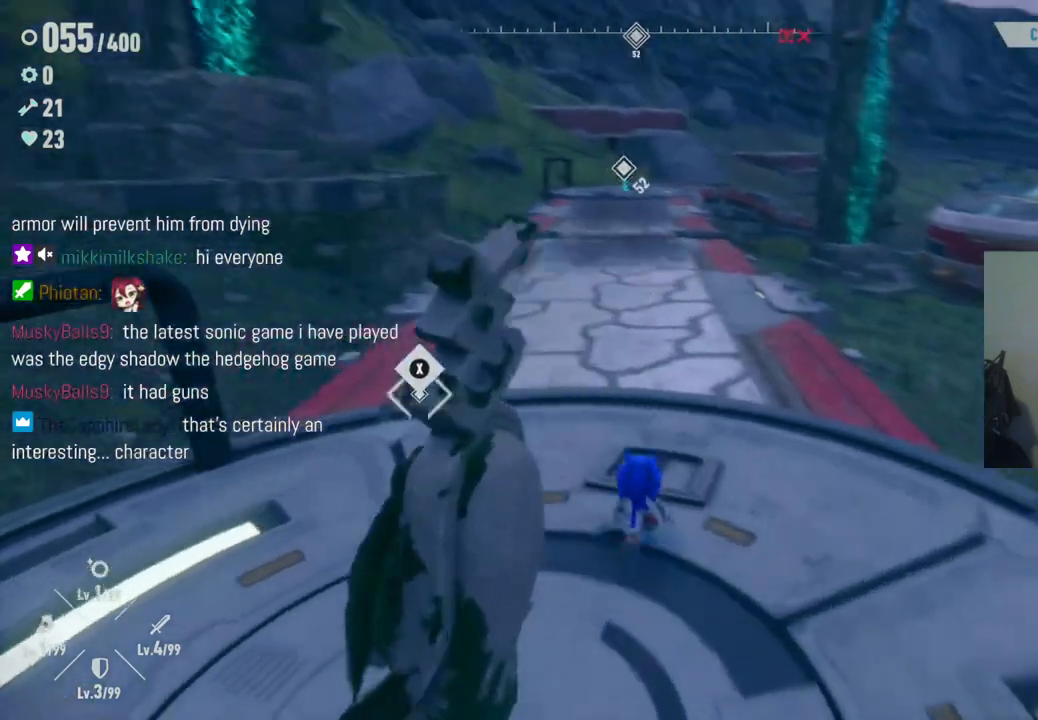
{"buttons": [], "left_stick": "up", "right_stick": "center", "events": [[483, "right_stick", "center"]]}
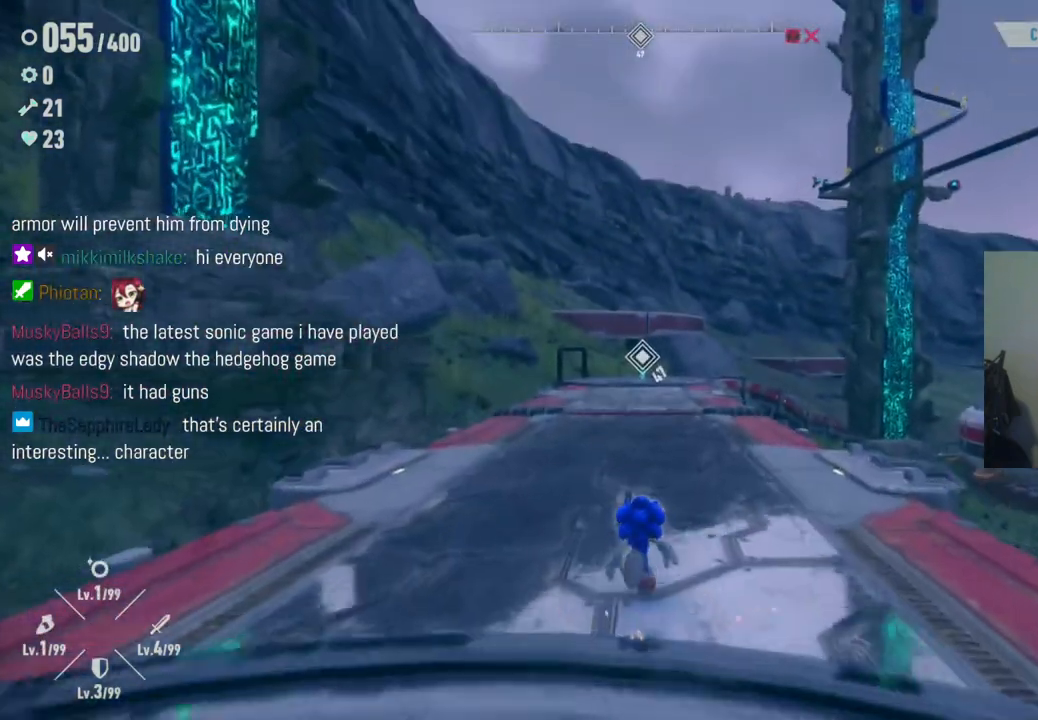
{"buttons": [], "left_stick": "up", "right_stick": "center", "events": []}
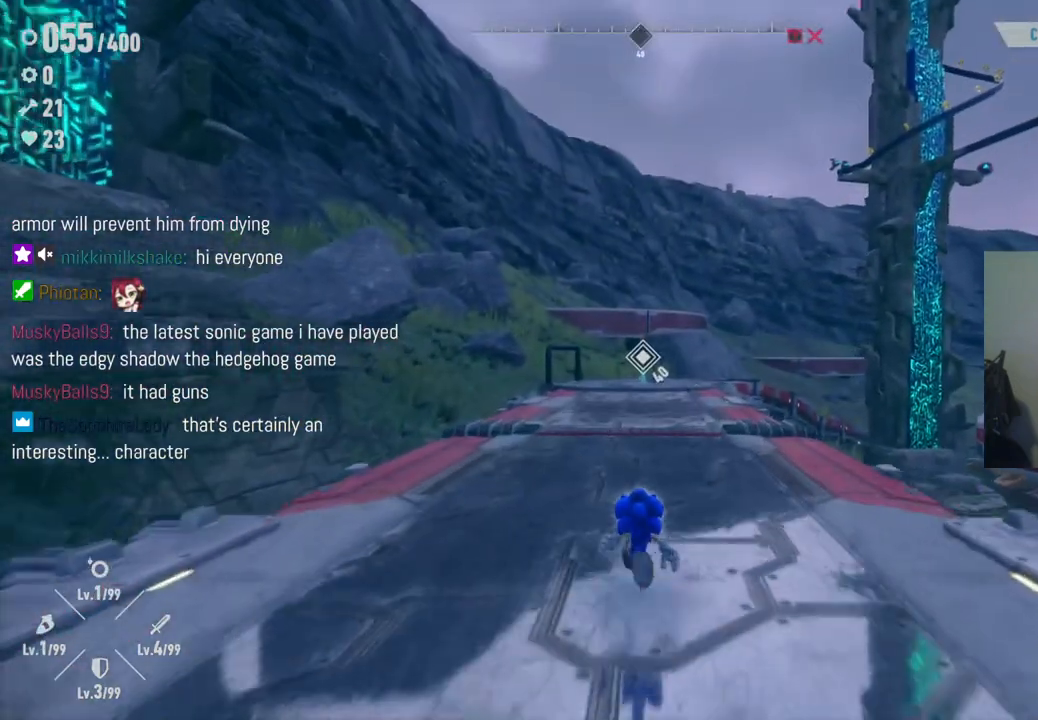
{"buttons": [], "left_stick": "up", "right_stick": "center", "events": []}
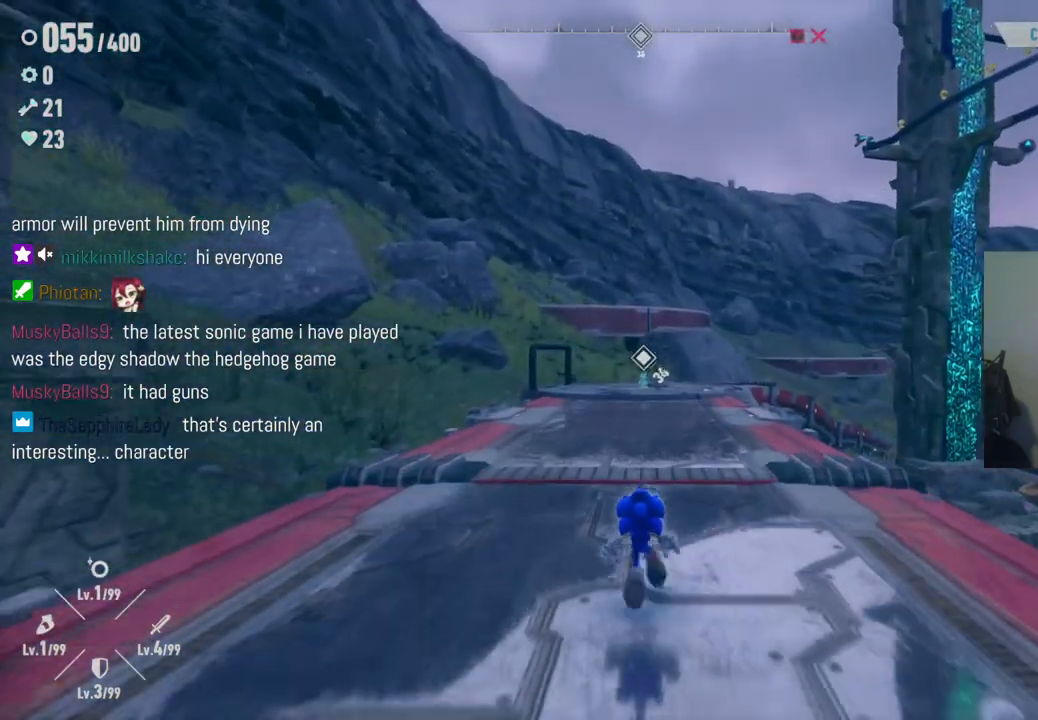
{"buttons": [], "left_stick": "up", "right_stick": "down-left", "events": [[233, "right_stick", "down"], [317, "right_stick", "down-left"]]}
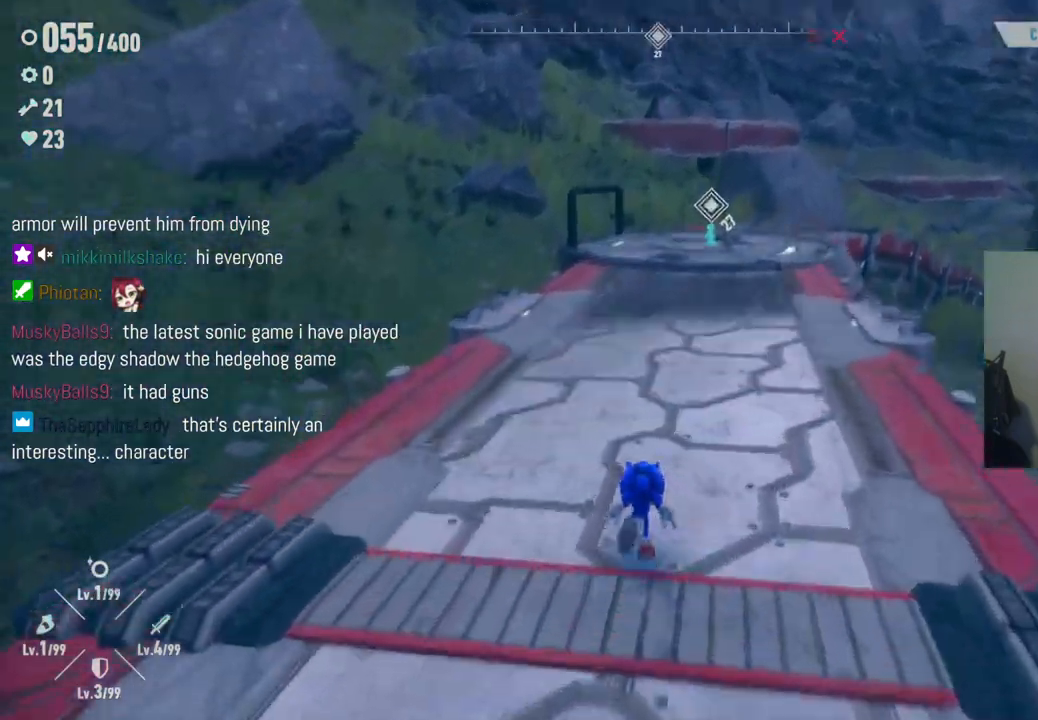
{"buttons": [], "left_stick": "down-left", "right_stick": "left", "events": [[100, "right_stick", "left"], [183, "left_stick", "left"], [233, "left_stick", "down-left"]]}
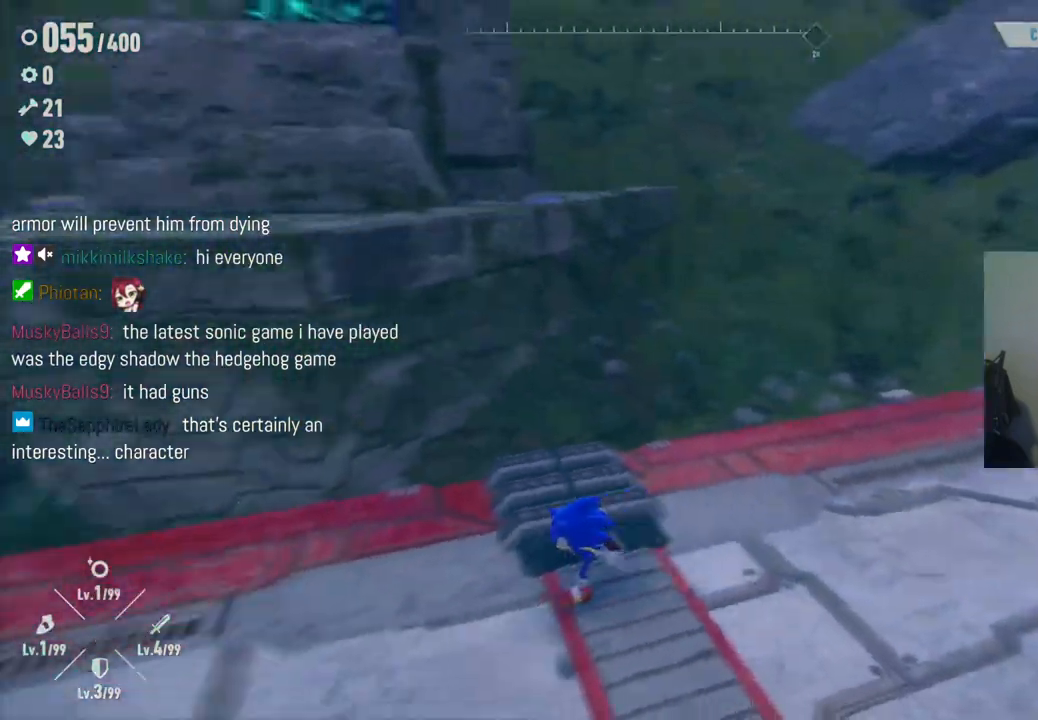
{"buttons": [], "left_stick": "up-left", "right_stick": "left", "events": [[117, "left_stick", "left"], [400, "left_stick", "up-left"]]}
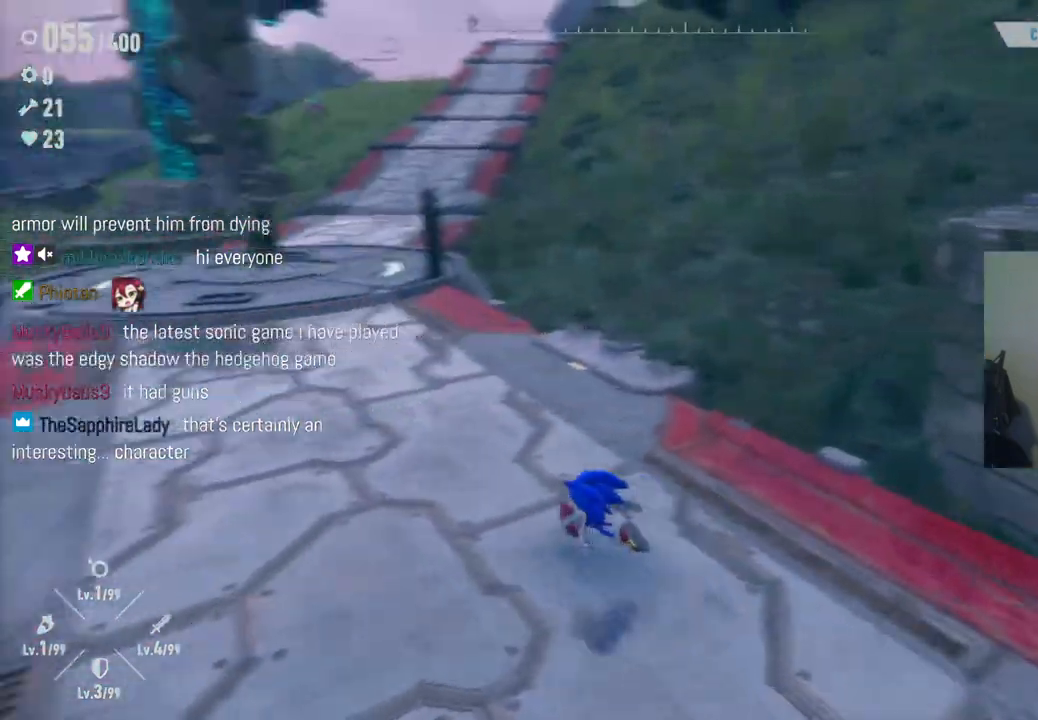
{"buttons": [], "left_stick": "center", "right_stick": "up-right", "events": [[233, "right_stick", "up-right"], [333, "left_stick", "center"]]}
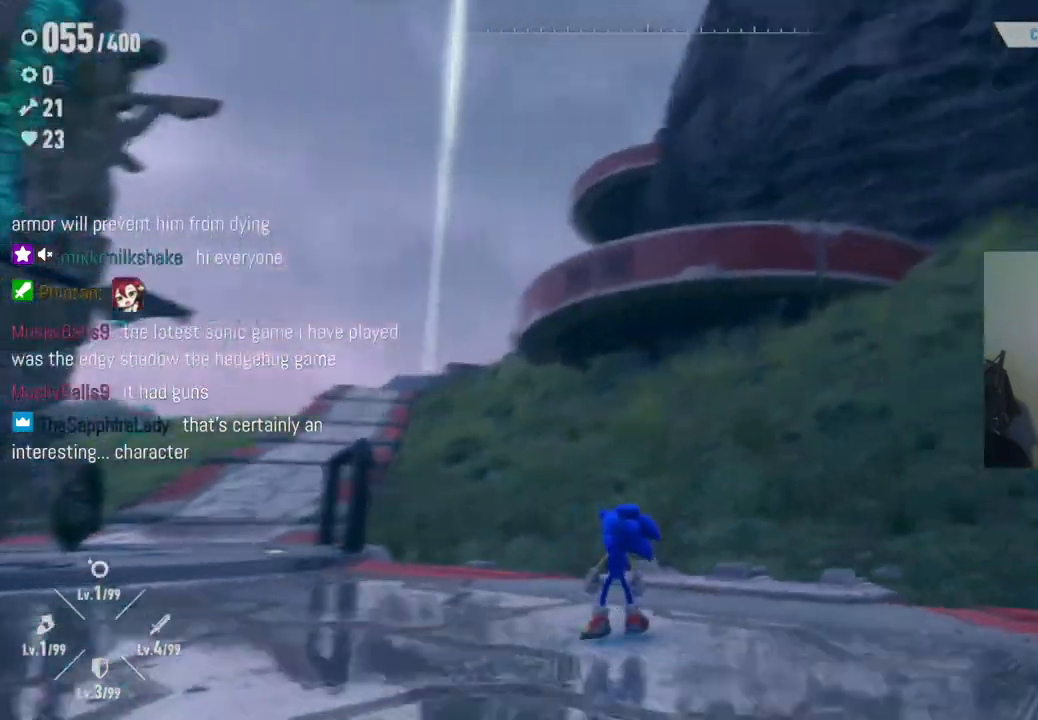
{"buttons": [], "left_stick": "up", "right_stick": "down-right", "events": [[50, "right_stick", "right"], [350, "right_stick", "down-right"], [467, "left_stick", "up"]]}
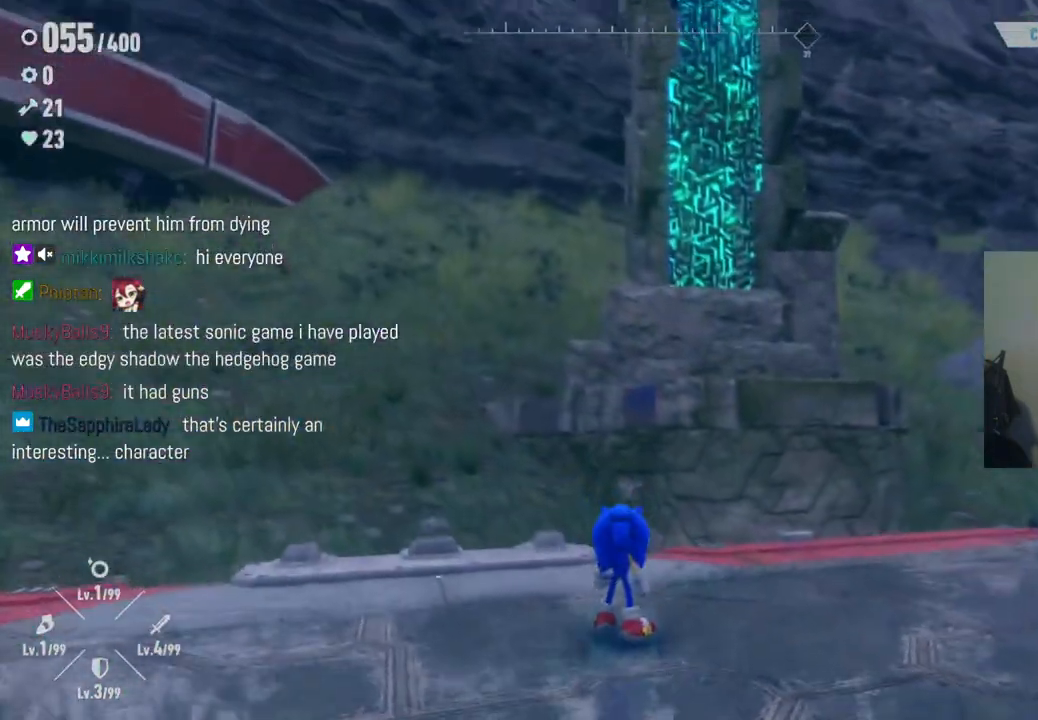
{"buttons": [], "left_stick": "down-left", "right_stick": "right", "events": [[50, "left_stick", "up-left"], [217, "left_stick", "left"], [250, "right_stick", "right"], [467, "left_stick", "down-left"]]}
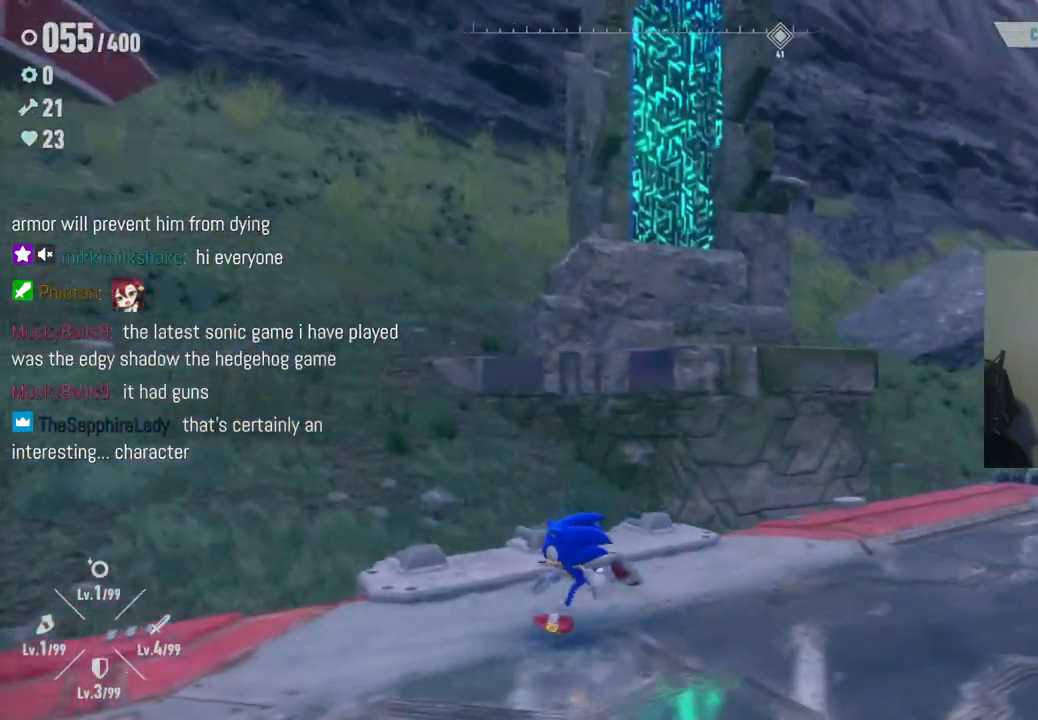
{"buttons": [], "left_stick": "down-left", "right_stick": "left", "events": [[67, "right_stick", "center"], [350, "right_stick", "left"]]}
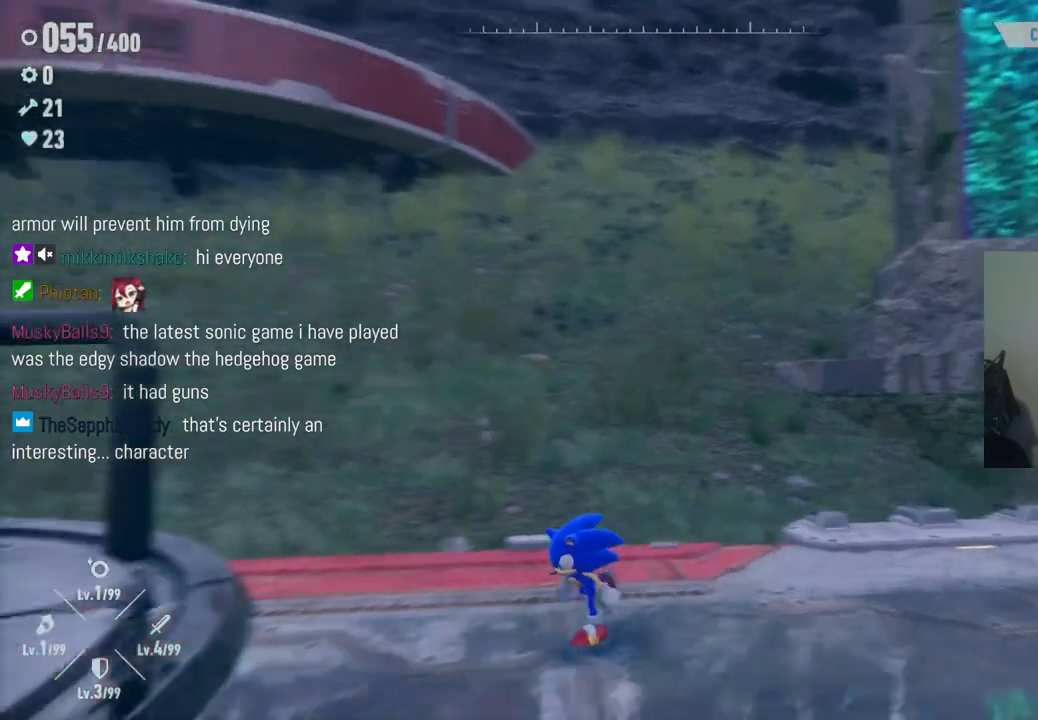
{"buttons": [], "left_stick": "left", "right_stick": "left", "events": [[233, "left_stick", "left"]]}
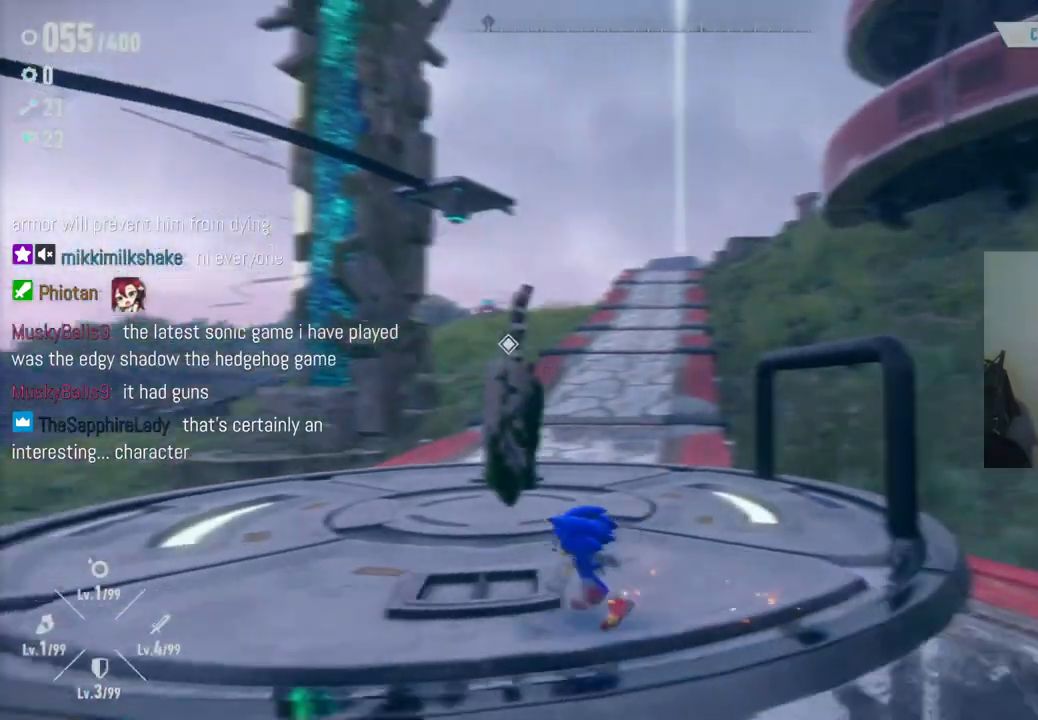
{"buttons": [], "left_stick": "center", "right_stick": "center", "events": [[83, "left_stick", "up"], [83, "right_stick", "center"], [433, "left_stick", "center"]]}
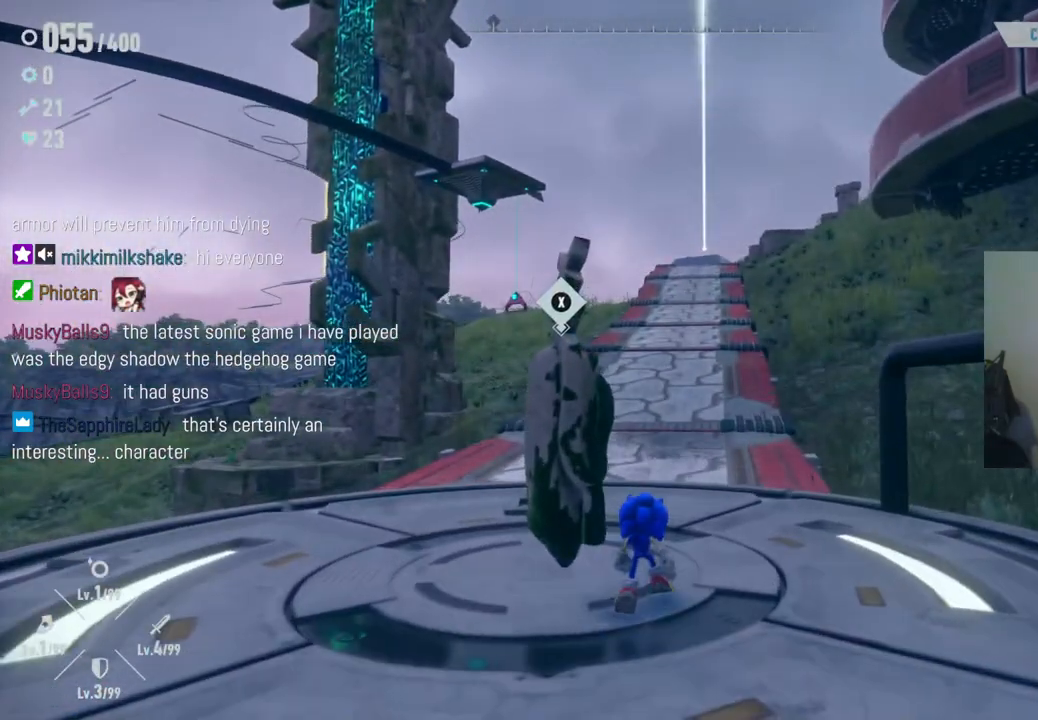
{"buttons": ["SELECT"], "left_stick": "center", "right_stick": "center", "events": [[467, "SELECT", "down"]]}
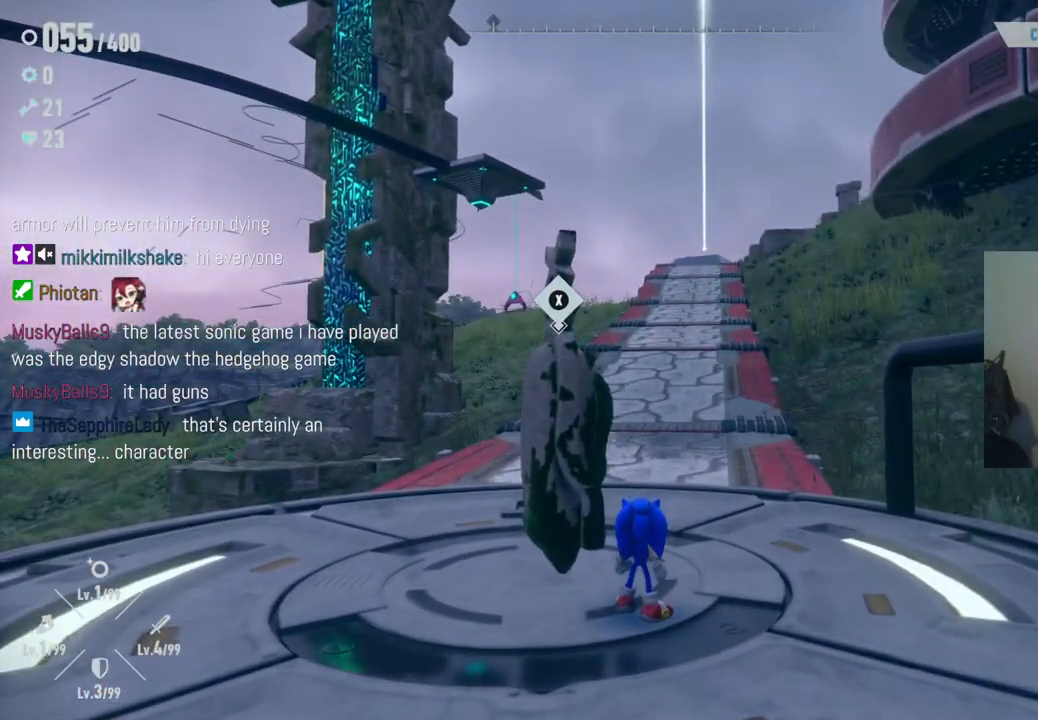
{"buttons": [], "left_stick": "center", "right_stick": "center", "events": [[117, "SELECT", "up"]]}
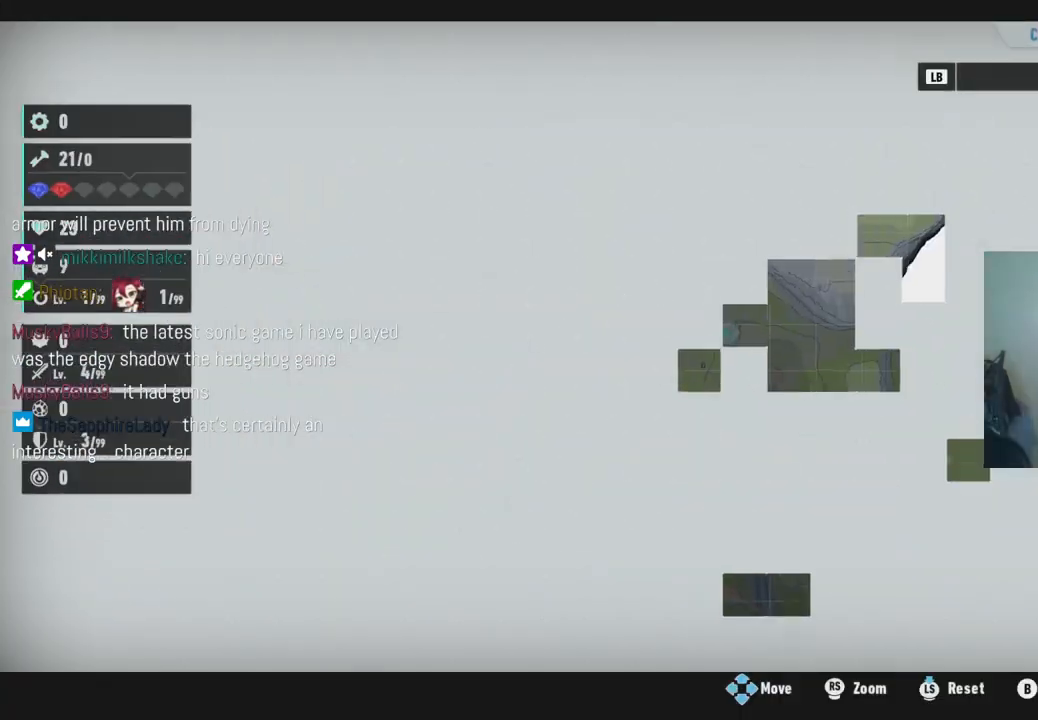
{"buttons": [], "left_stick": "center", "right_stick": "center", "events": []}
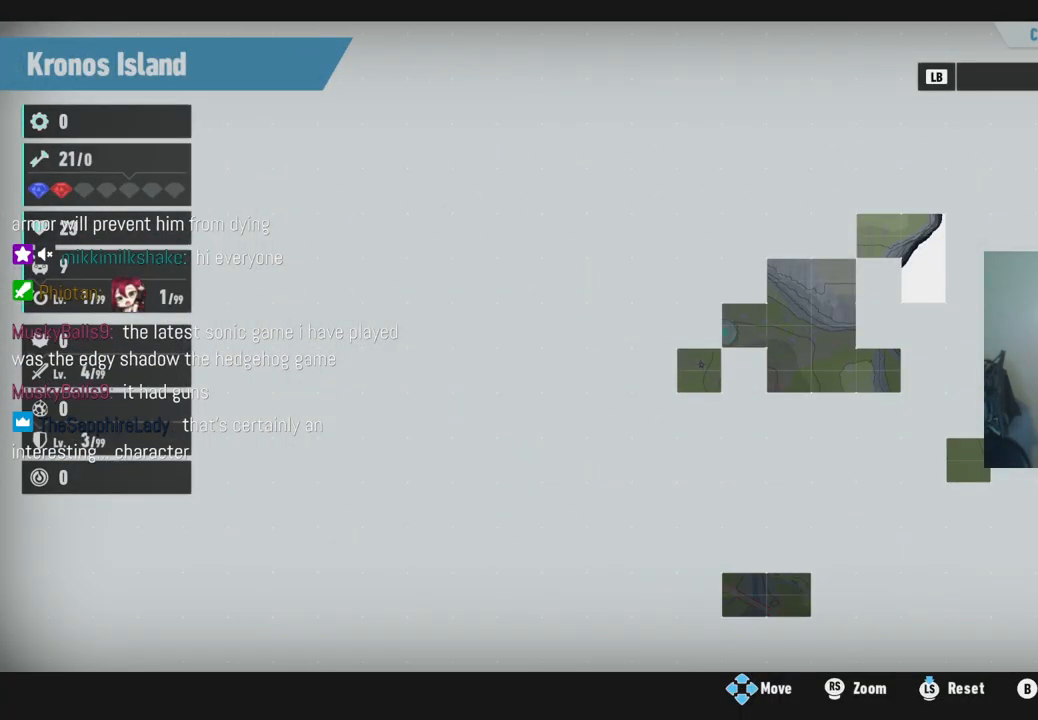
{"buttons": [], "left_stick": "center", "right_stick": "center", "events": []}
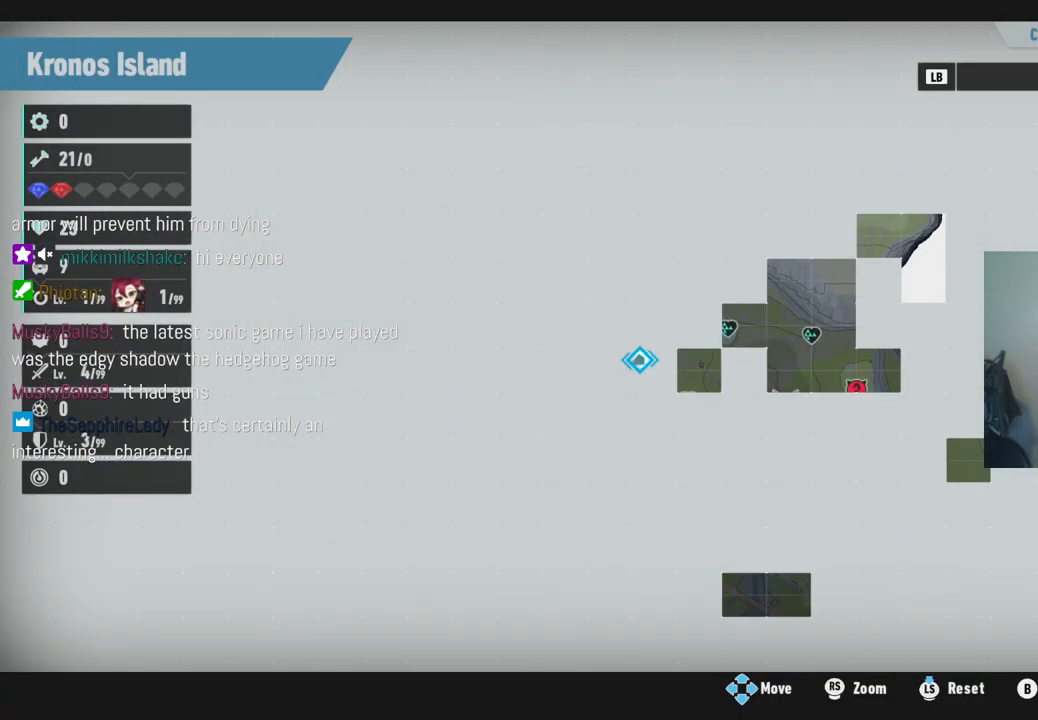
{"buttons": [], "left_stick": "center", "right_stick": "center", "events": []}
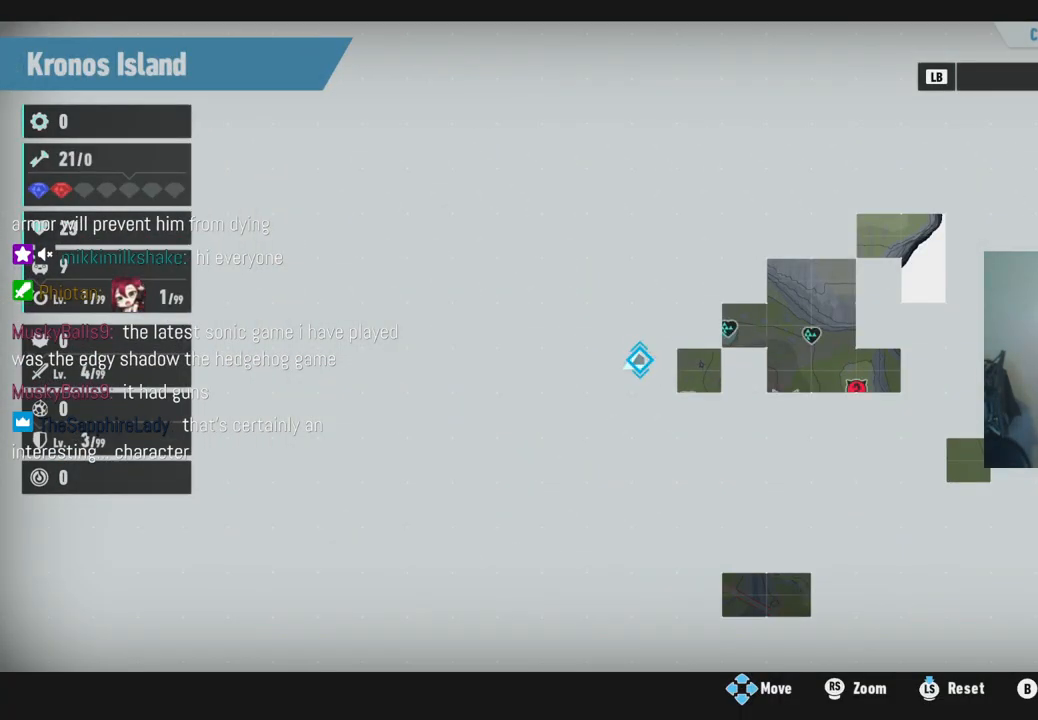
{"buttons": ["A"], "left_stick": "center", "right_stick": "center", "events": [[350, "A", "down"]]}
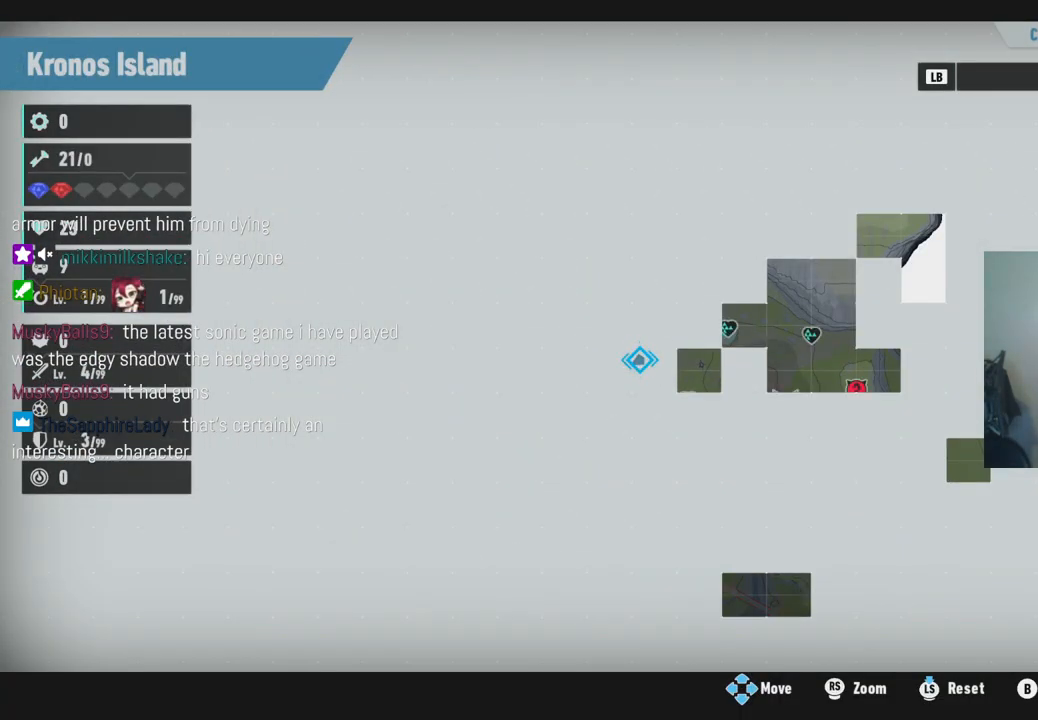
{"buttons": [], "left_stick": "center", "right_stick": "center", "events": [[33, "A", "up"]]}
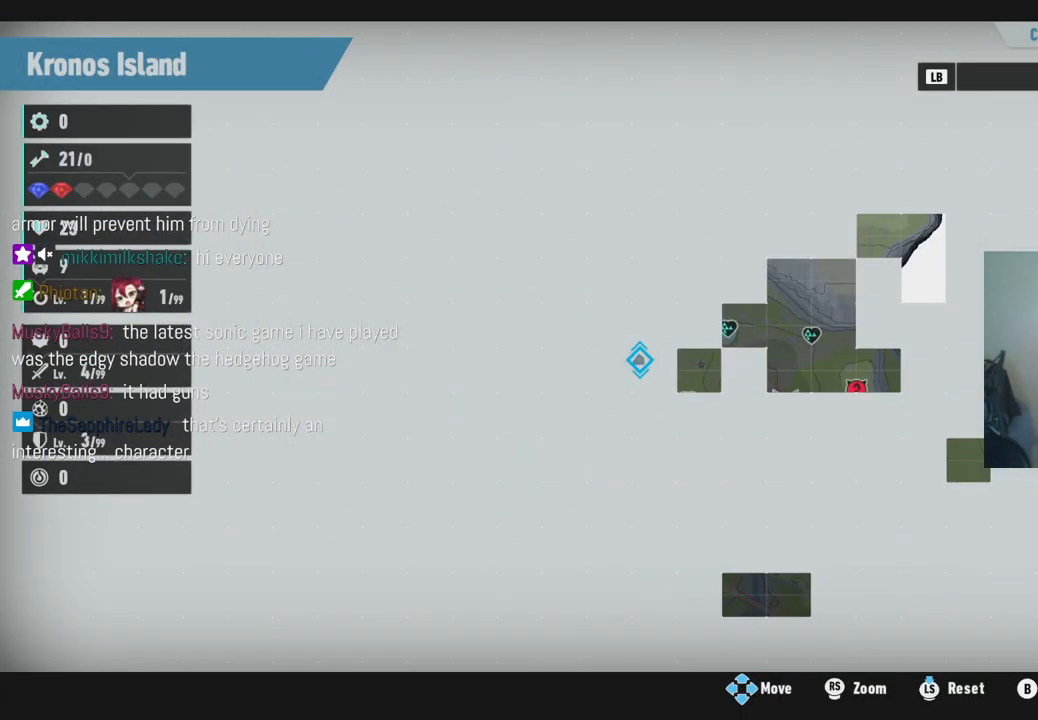
{"buttons": [], "left_stick": "center", "right_stick": "center", "events": [[33, "X", "down"], [267, "X", "up"]]}
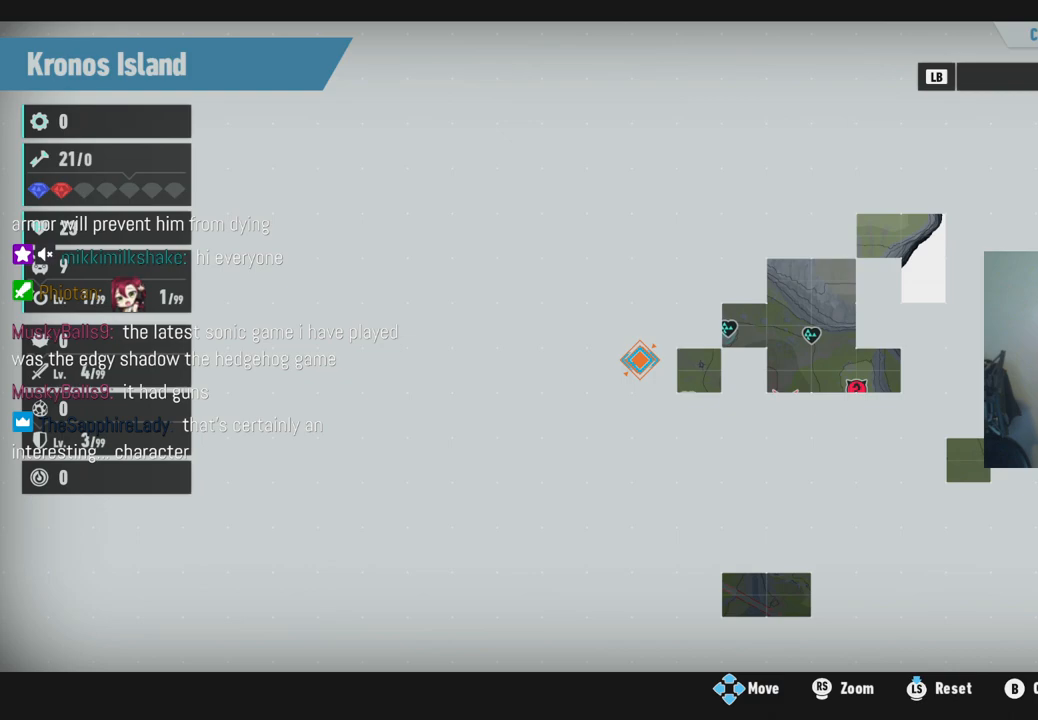
{"buttons": [], "left_stick": "center", "right_stick": "center", "events": []}
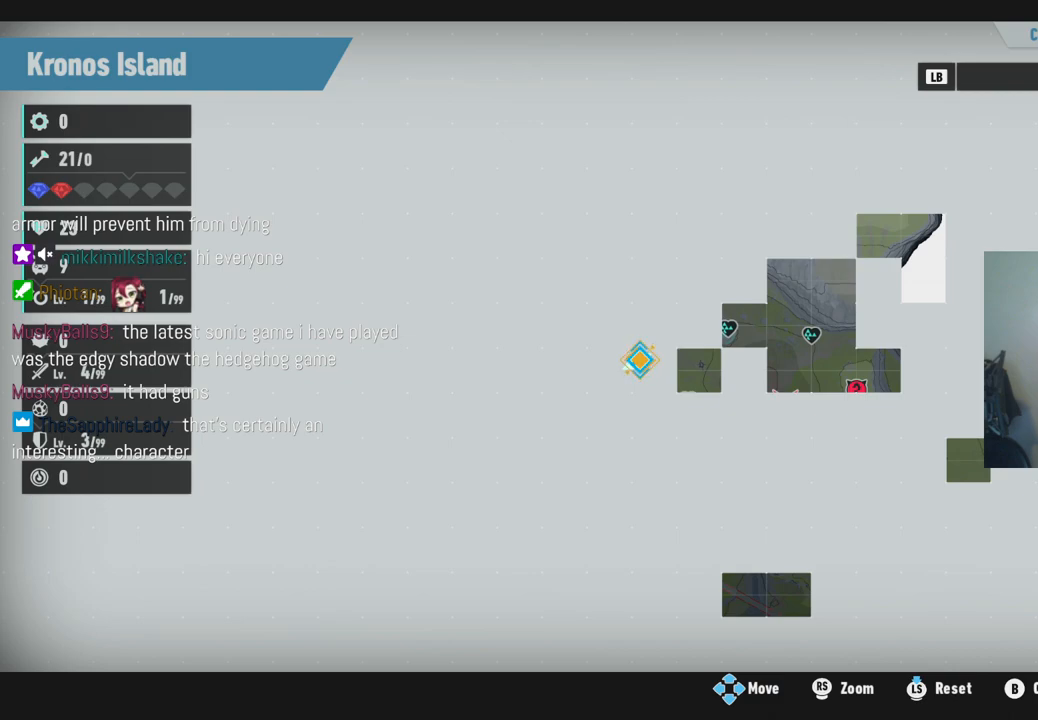
{"buttons": [], "left_stick": "center", "right_stick": "center", "events": []}
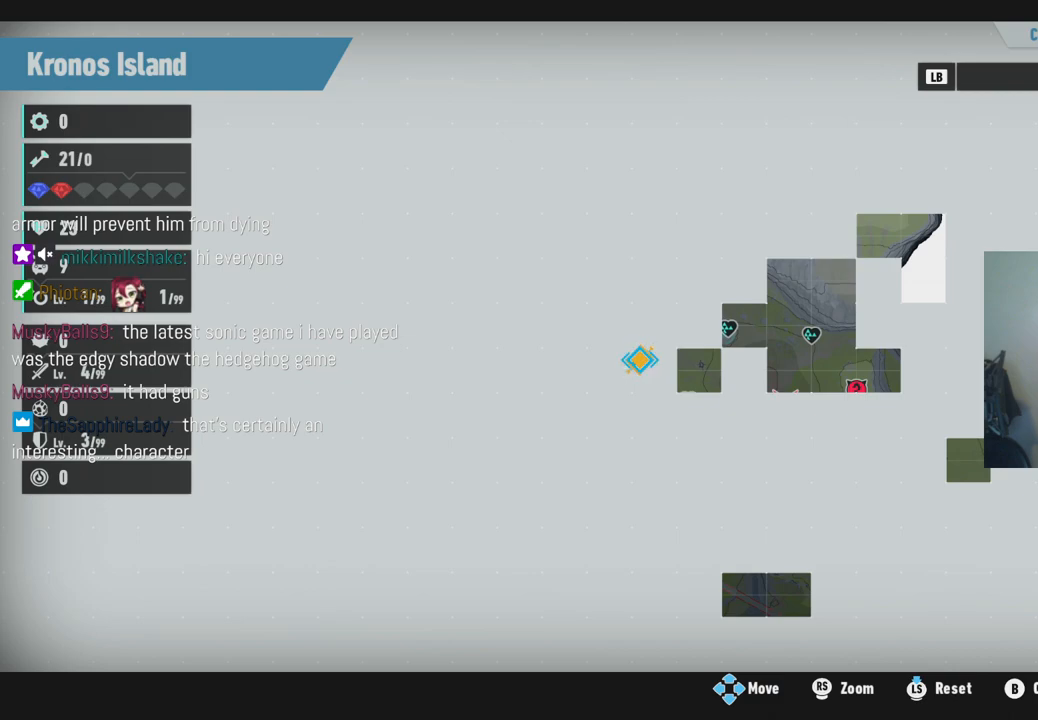
{"buttons": [], "left_stick": "center", "right_stick": "center", "events": []}
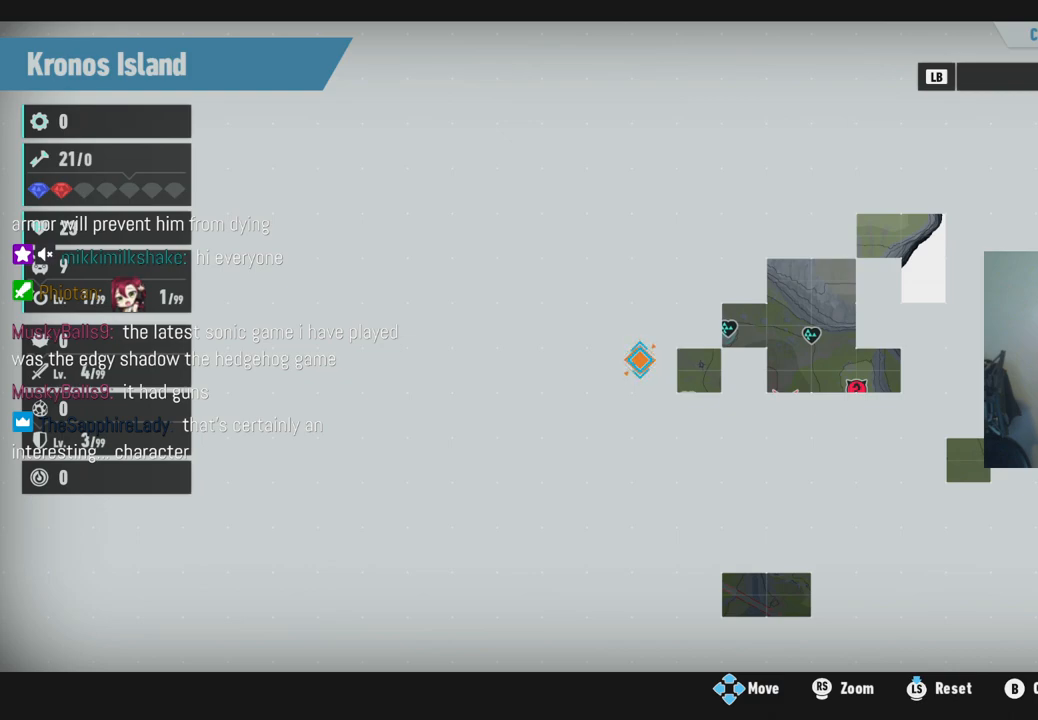
{"buttons": [], "left_stick": "up-right", "right_stick": "center", "events": [[233, "left_stick", "up-right"]]}
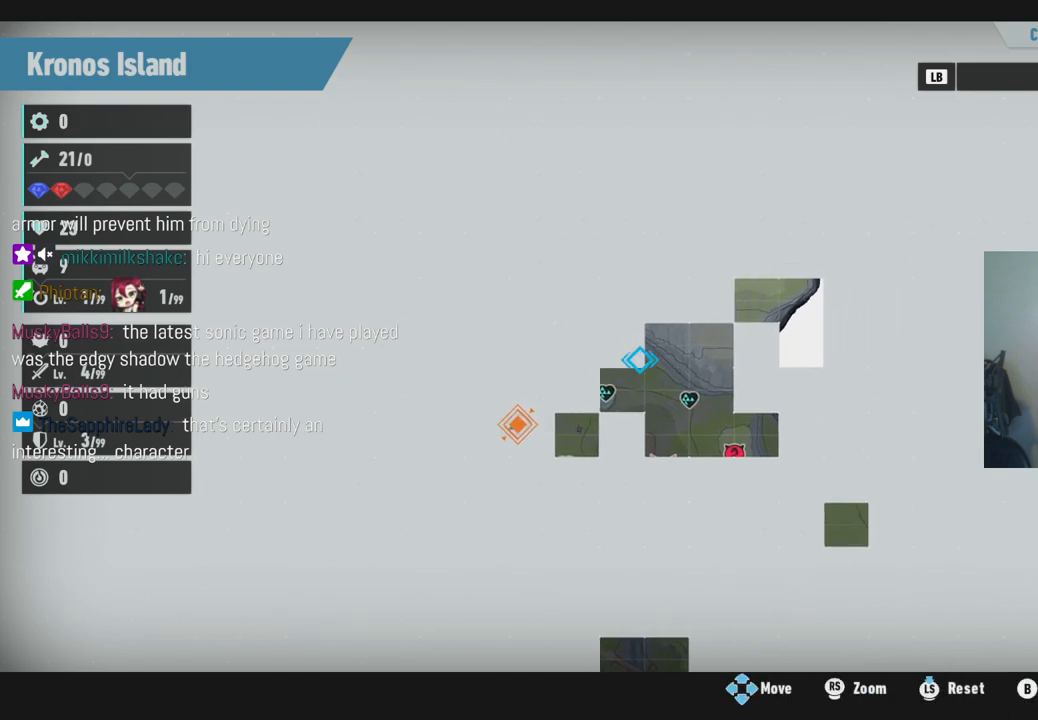
{"buttons": [], "left_stick": "center", "right_stick": "center", "events": [[33, "left_stick", "center"], [167, "left_stick", "down-left"], [450, "left_stick", "center"]]}
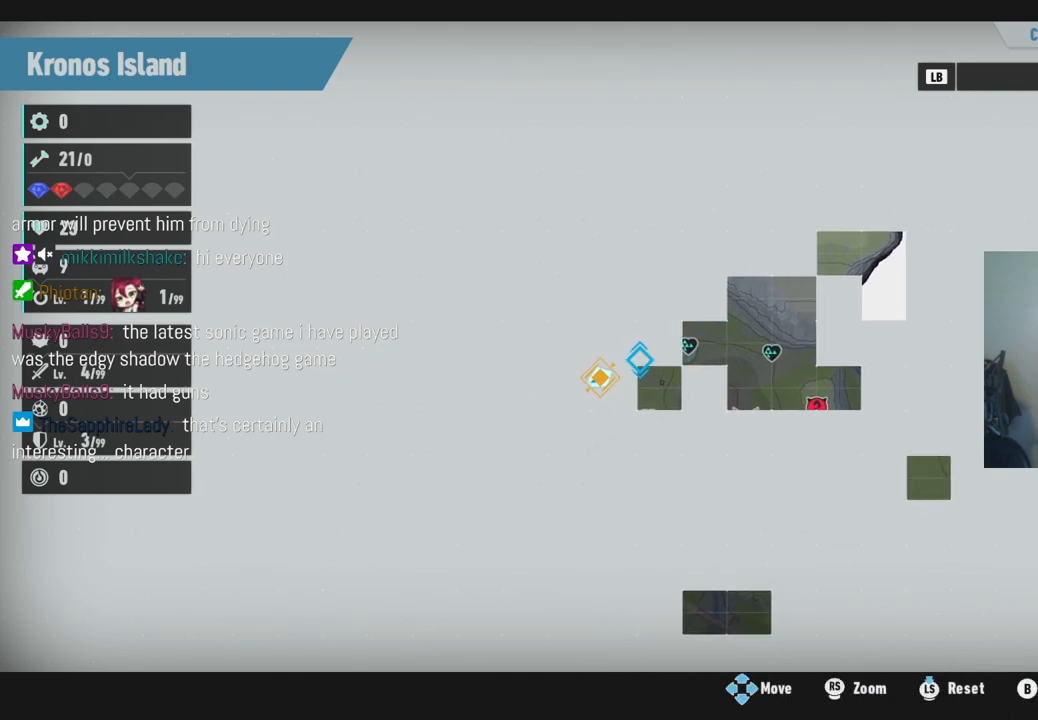
{"buttons": [], "left_stick": "down", "right_stick": "center", "events": [[100, "left_stick", "left"], [300, "left_stick", "center"], [400, "left_stick", "down"]]}
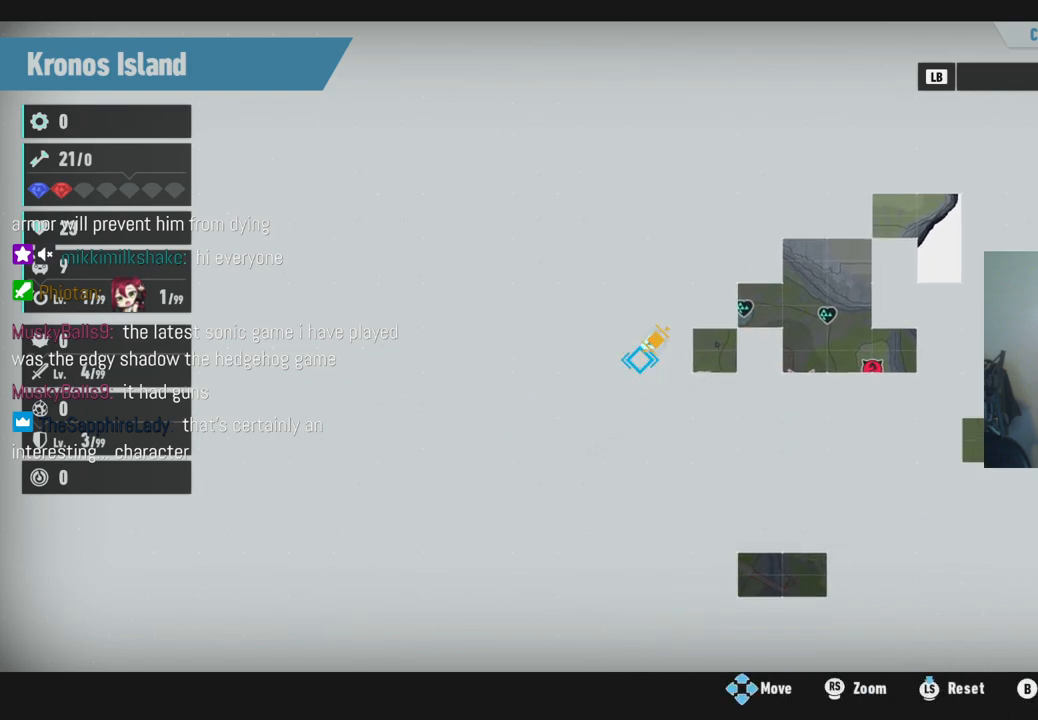
{"buttons": [], "left_stick": "center", "right_stick": "center", "events": [[50, "left_stick", "center"]]}
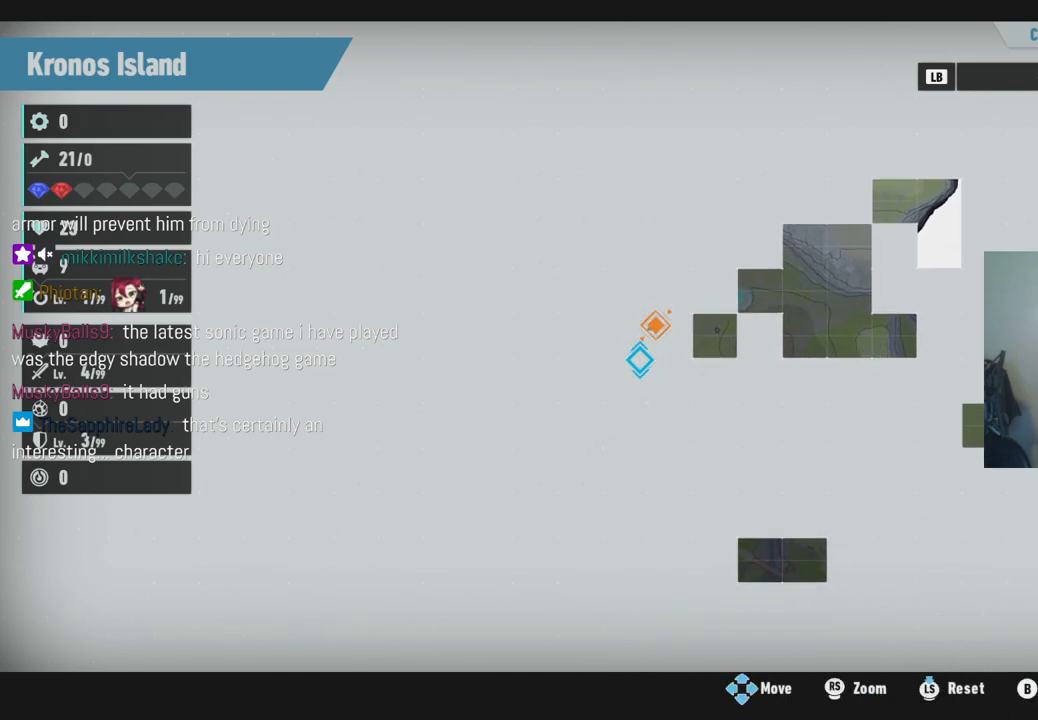
{"buttons": [], "left_stick": "center", "right_stick": "center", "events": [[250, "left_stick", "up"], [383, "left_stick", "center"]]}